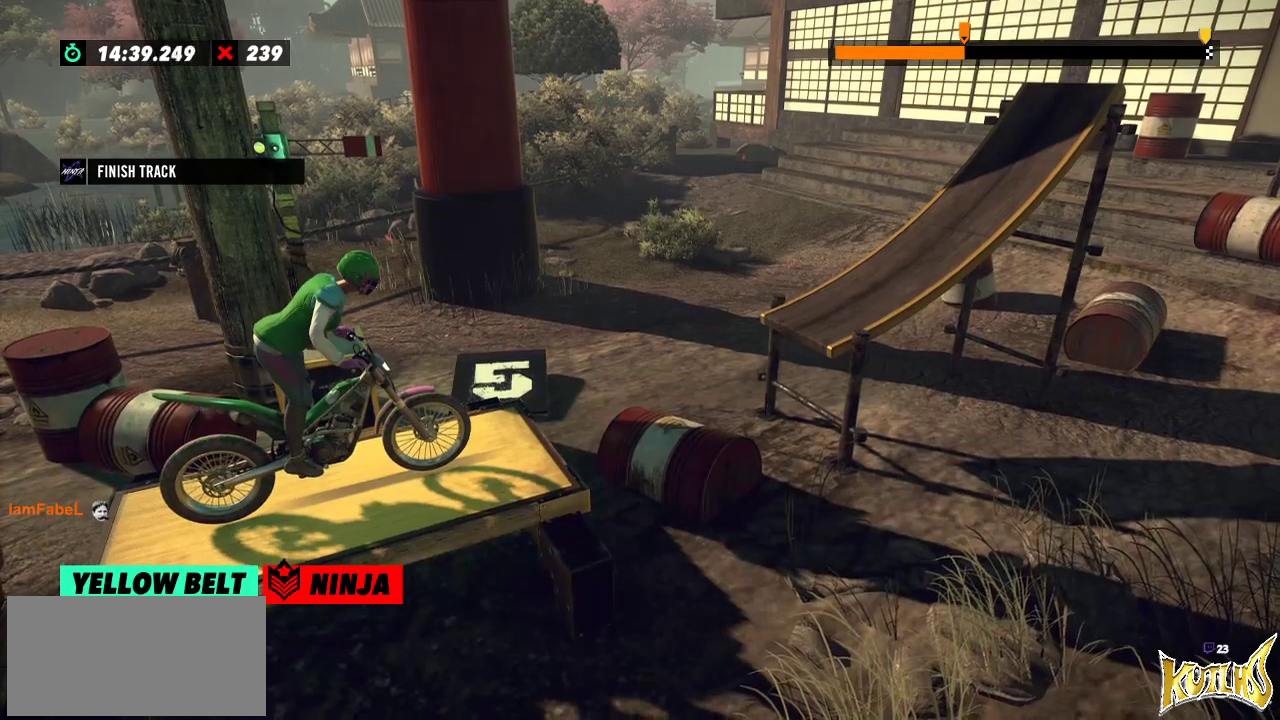
Gameplay with a controller (Xbox layout); each line is a JSON object with the inputs held at the frame after it. "events" lists button and stick changes between this image and that frame as [ms after this image, input, new state], when the widget could be followed in between. Not read: A B DPAD_DOWN DPAD_LEFT DPAD_RIGHT DPAD_UP L1 L3 R1 R2 R3 SELECT START X Y right_stick.
{"buttons": [], "left_stick": "center", "events": []}
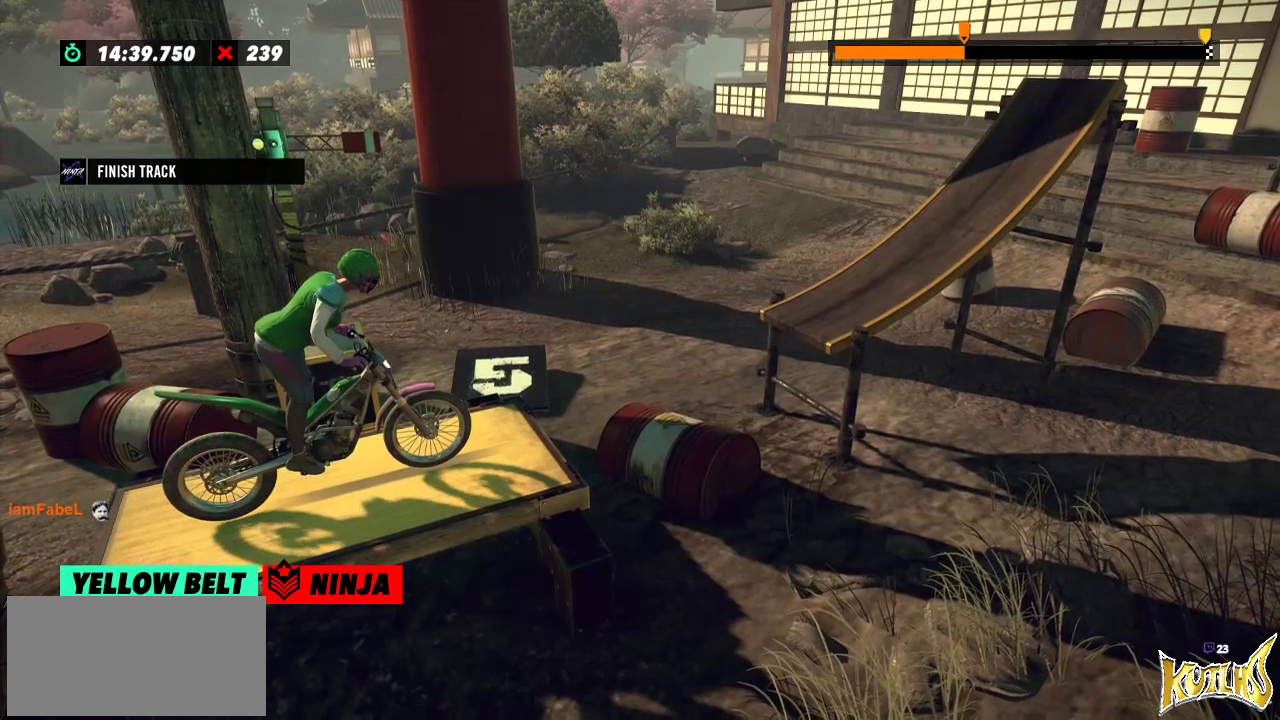
{"buttons": [], "left_stick": "center", "events": []}
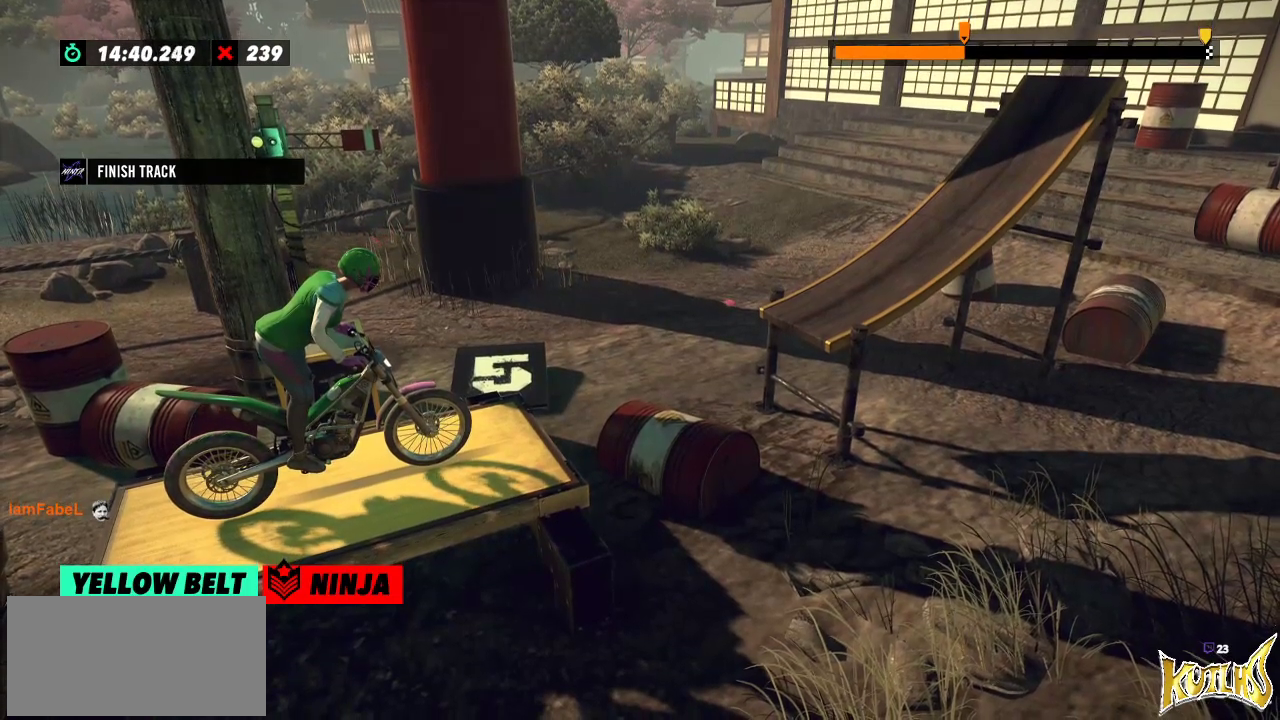
{"buttons": [], "left_stick": "center", "events": []}
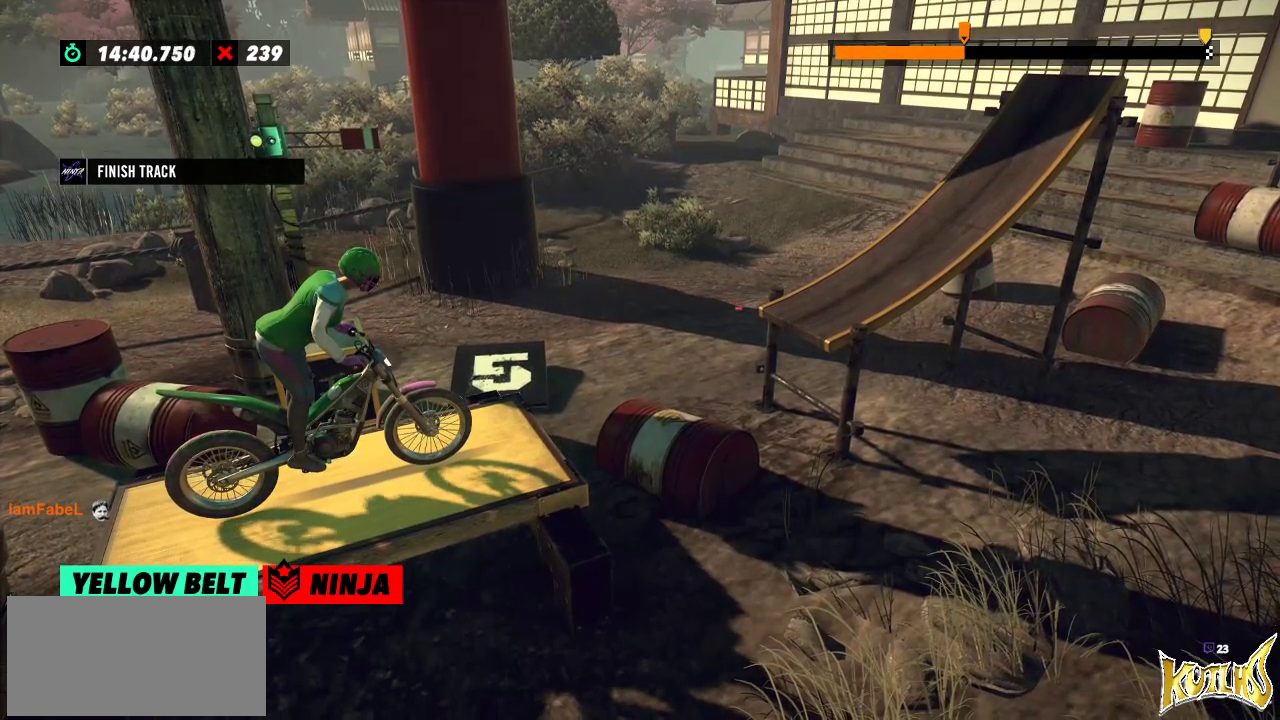
{"buttons": [], "left_stick": "center", "events": []}
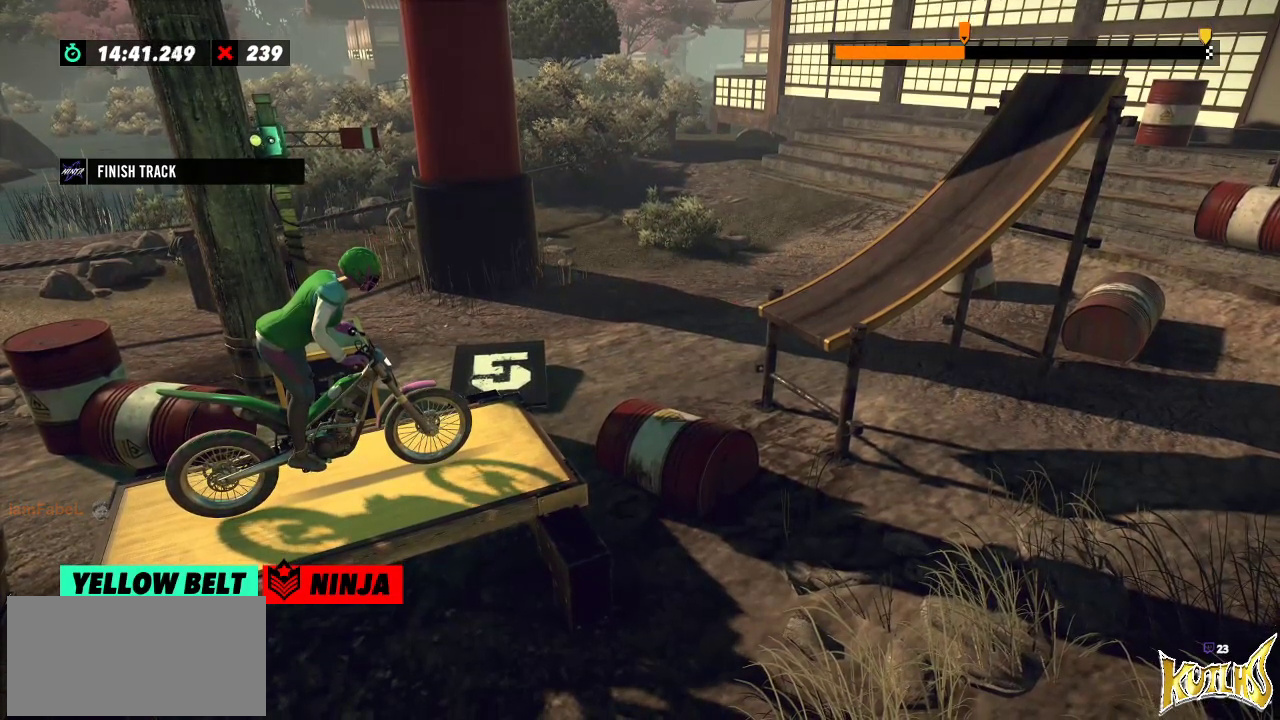
{"buttons": [], "left_stick": "center", "events": []}
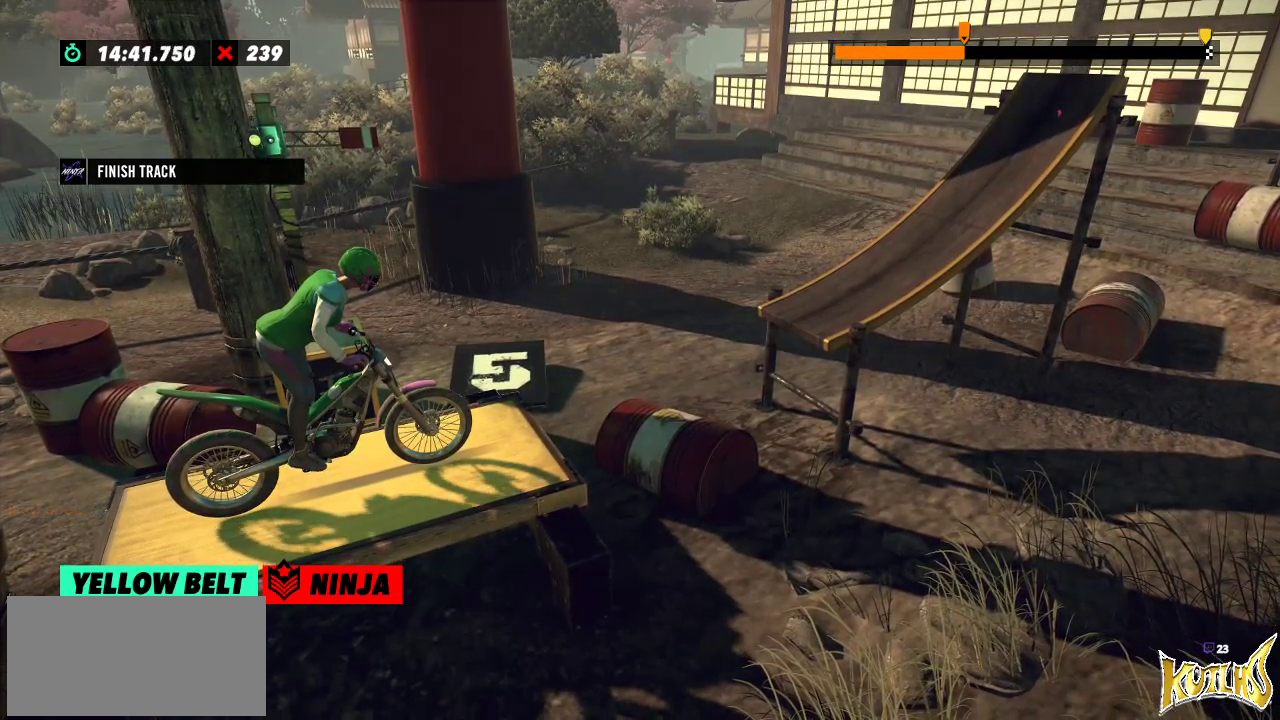
{"buttons": [], "left_stick": "center", "events": []}
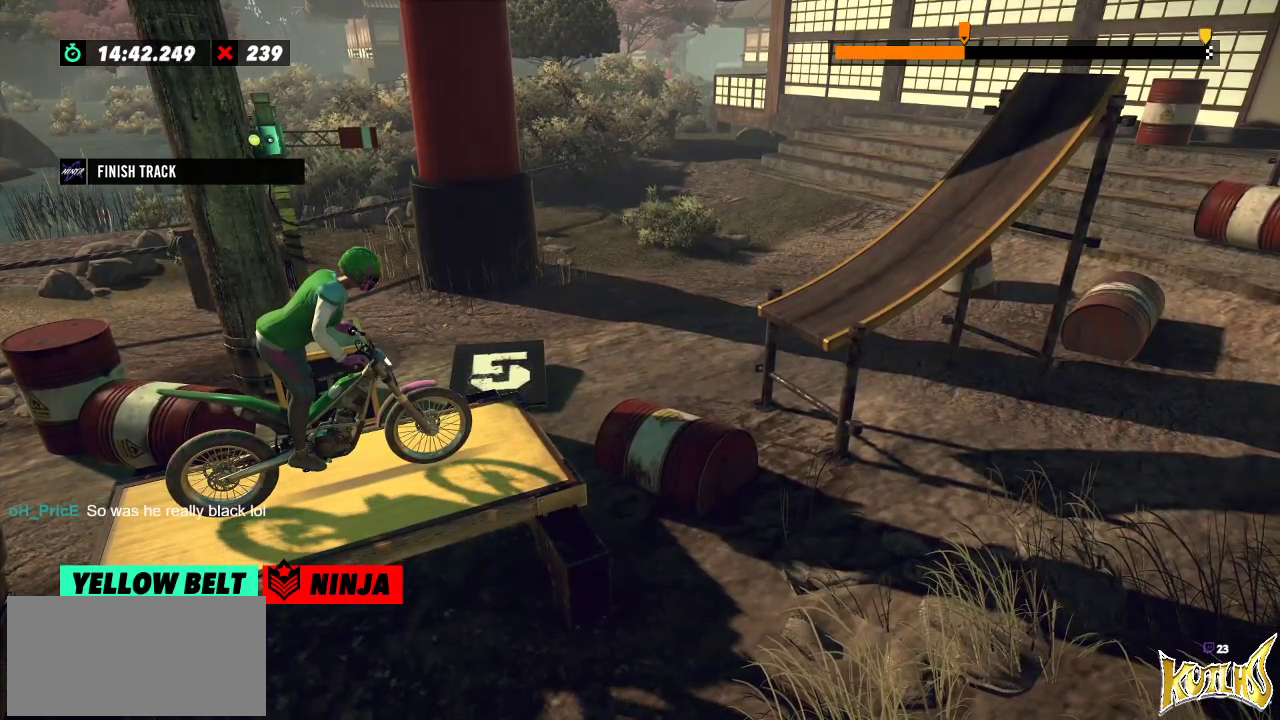
{"buttons": [], "left_stick": "center", "events": []}
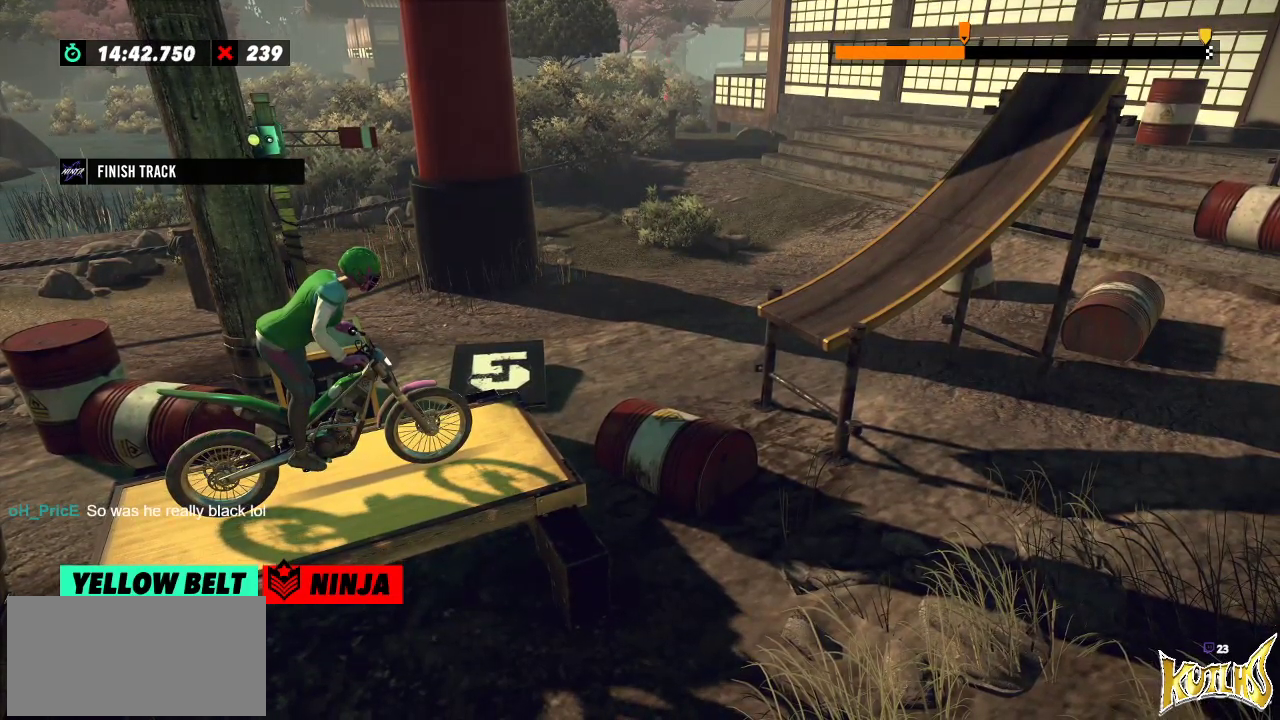
{"buttons": [], "left_stick": "center", "events": []}
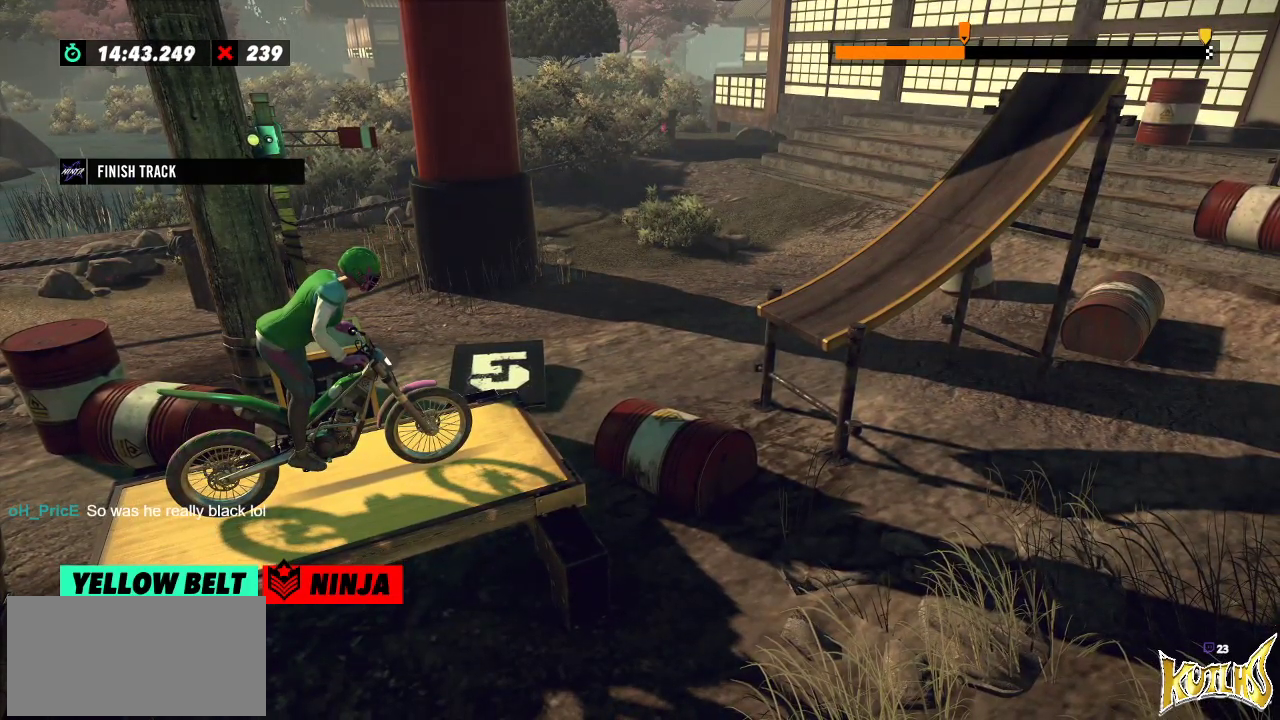
{"buttons": [], "left_stick": "center", "events": [[417, "L2", "down"], [484, "L2", "up"]]}
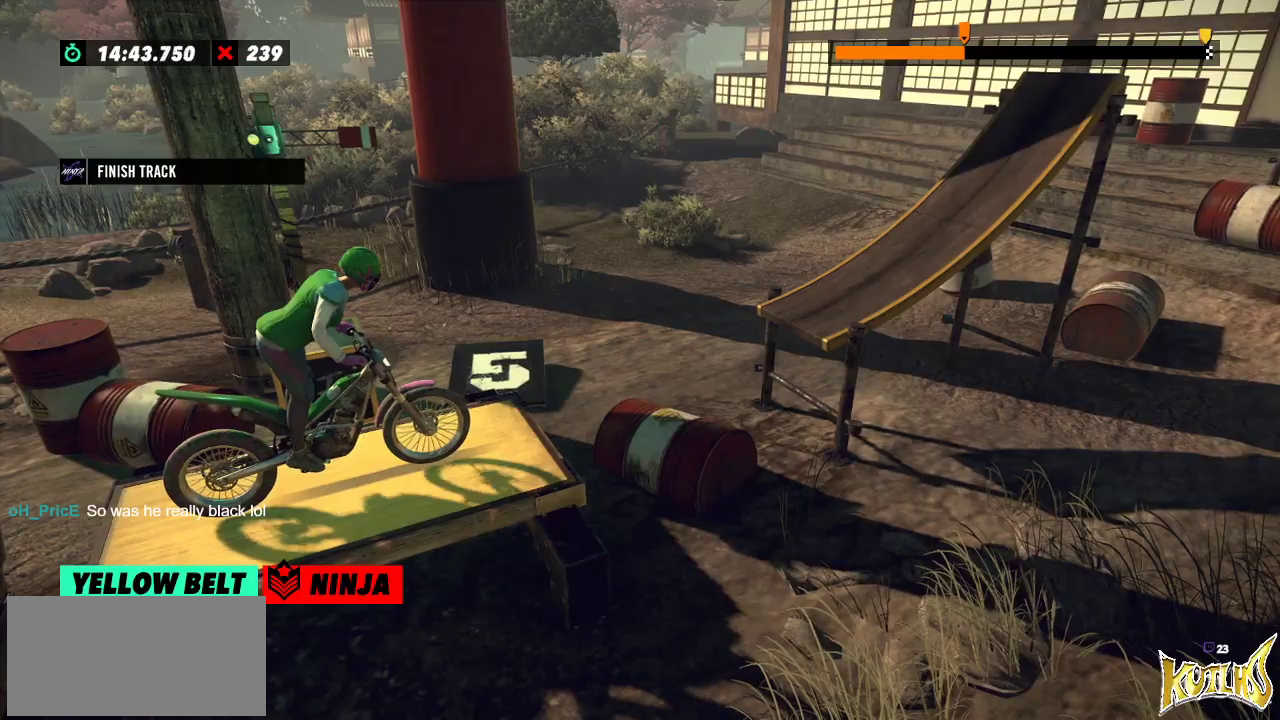
{"buttons": [], "left_stick": "center", "events": []}
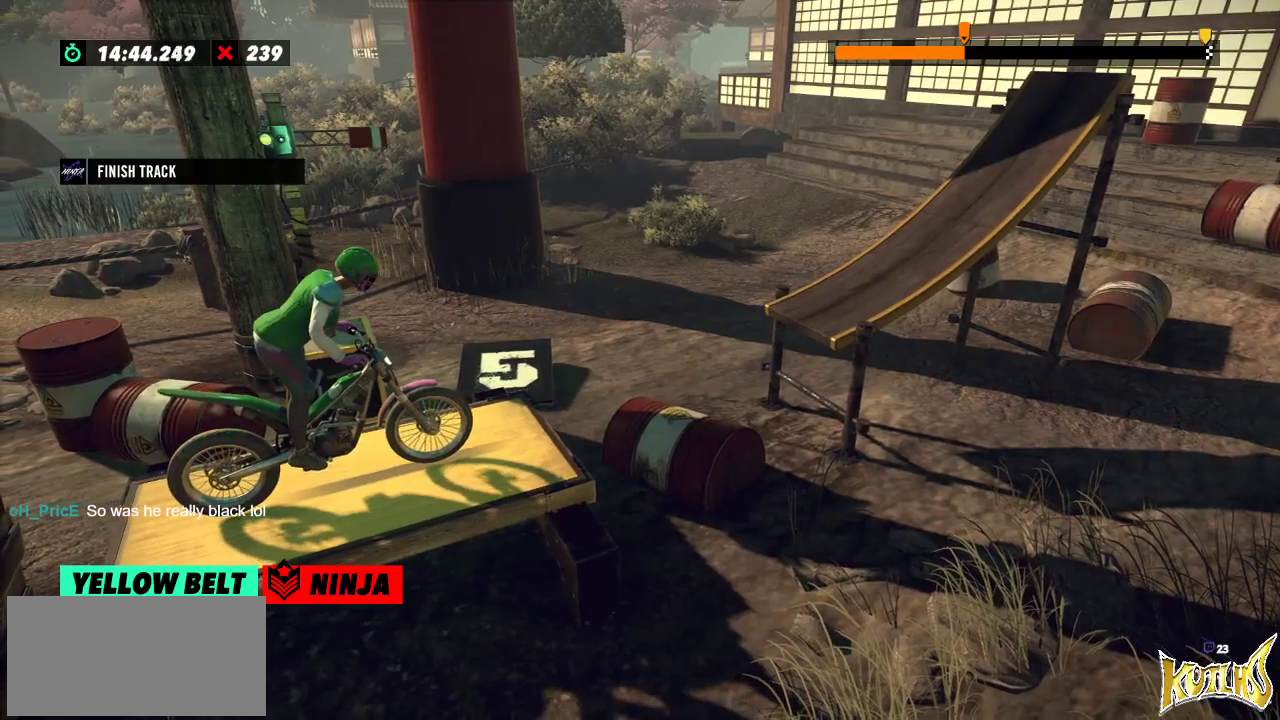
{"buttons": [], "left_stick": "left", "events": [[133, "left_stick", "left"], [334, "left_stick", "right"], [484, "left_stick", "left"]]}
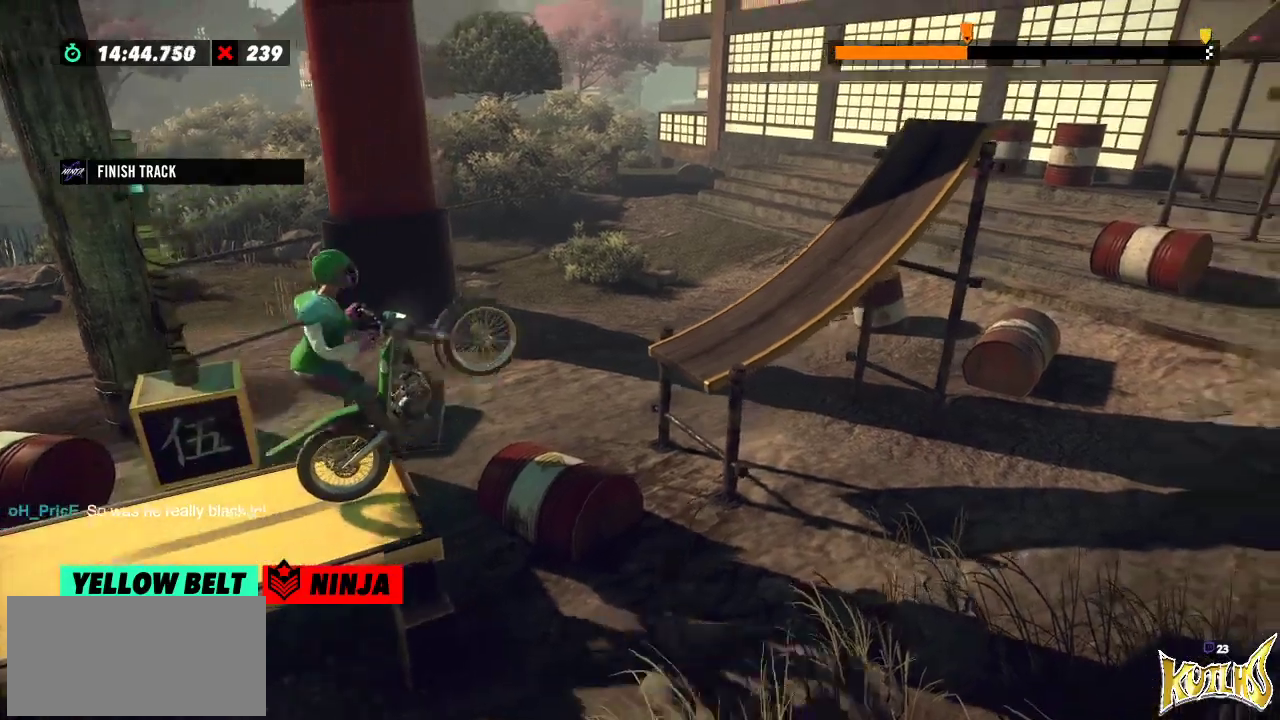
{"buttons": [], "left_stick": "right", "events": [[166, "left_stick", "center"], [250, "left_stick", "right"]]}
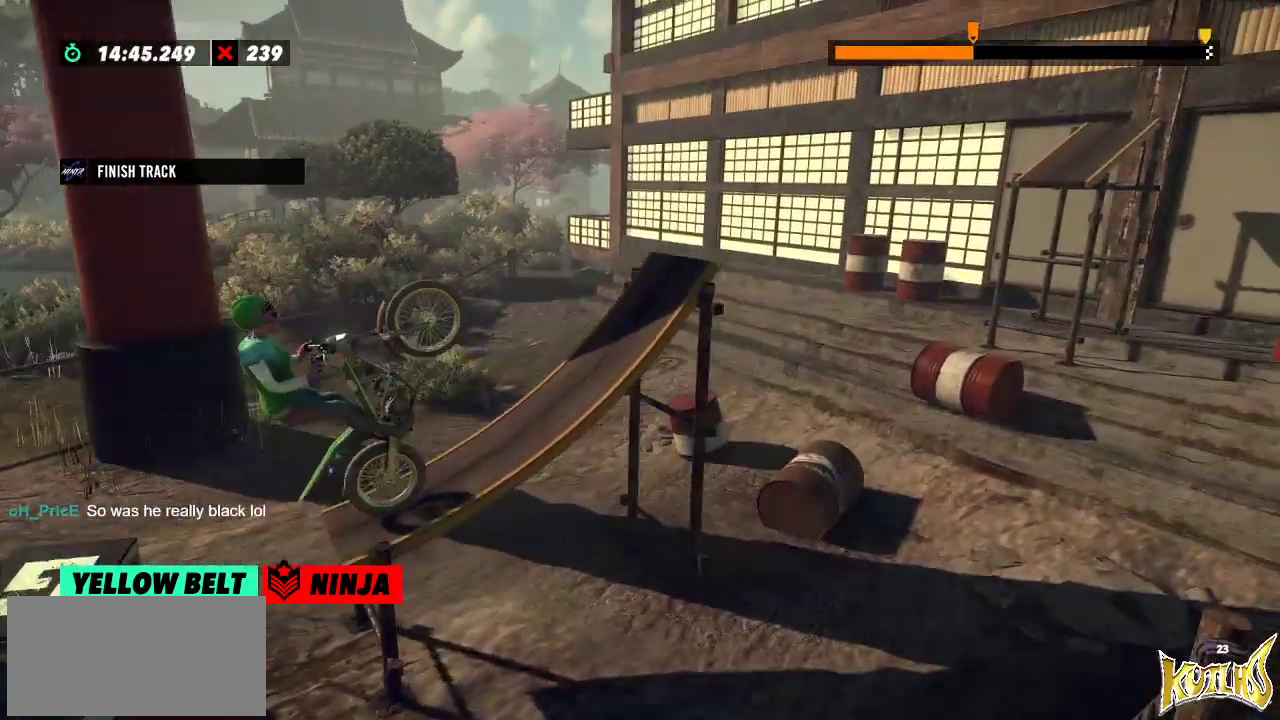
{"buttons": [], "left_stick": "right", "events": []}
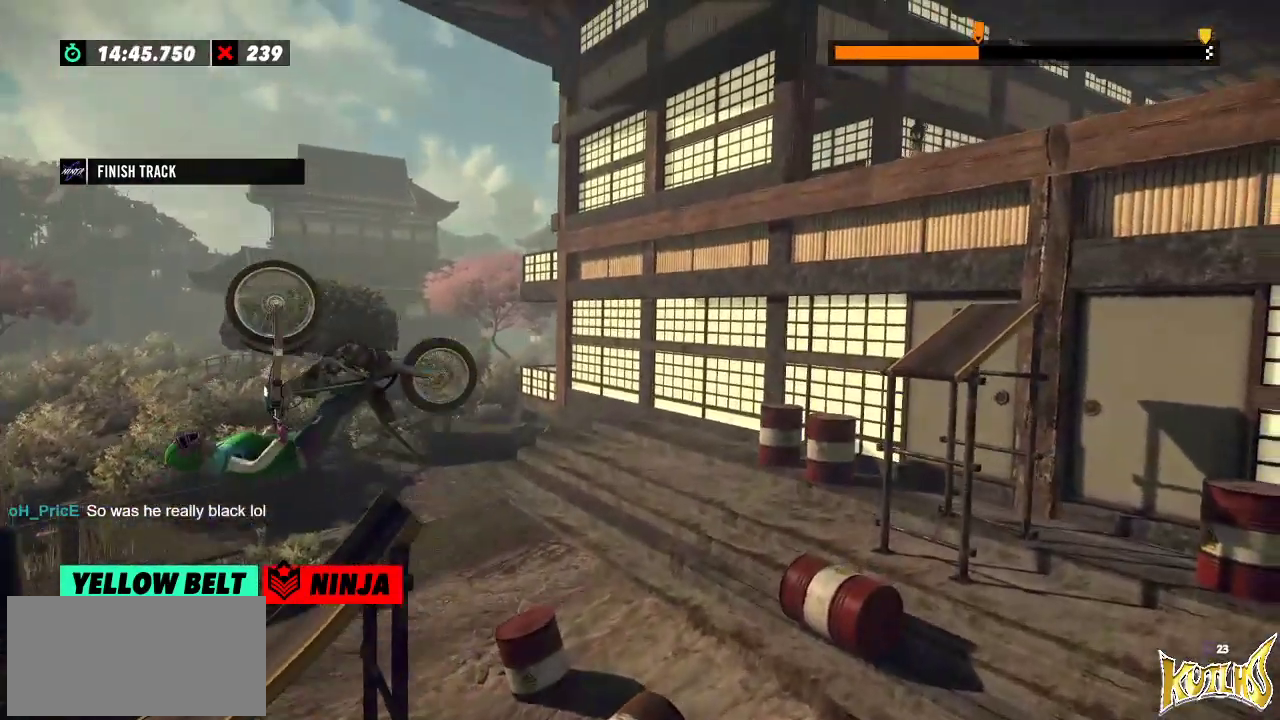
{"buttons": [], "left_stick": "center", "events": [[233, "left_stick", "center"]]}
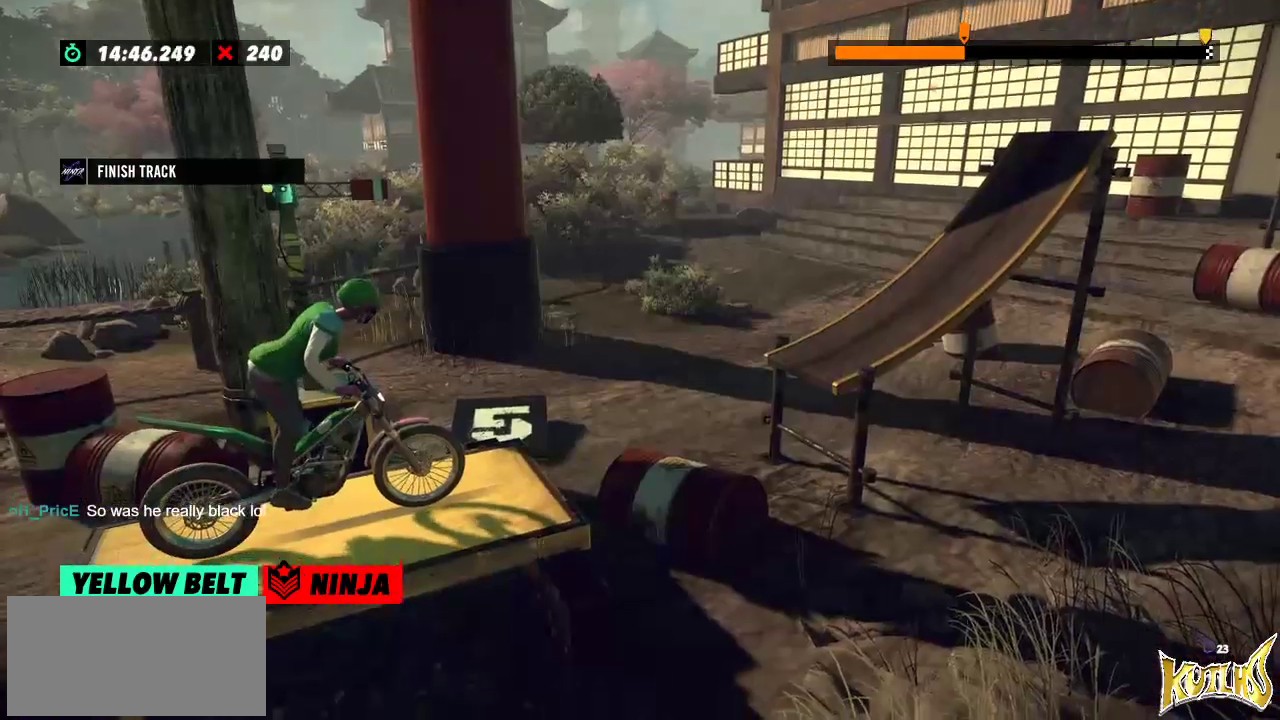
{"buttons": [], "left_stick": "left", "events": [[83, "left_stick", "left"], [267, "left_stick", "right"], [450, "left_stick", "left"]]}
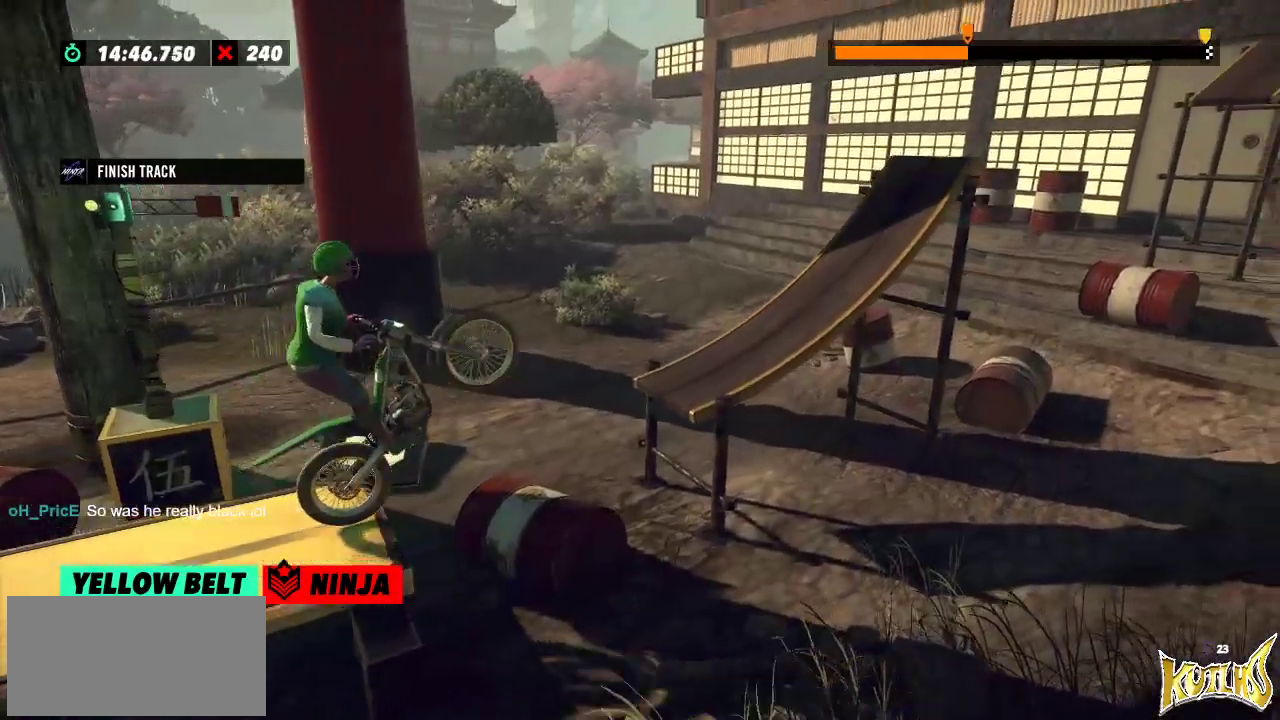
{"buttons": [], "left_stick": "right", "events": [[233, "left_stick", "right"]]}
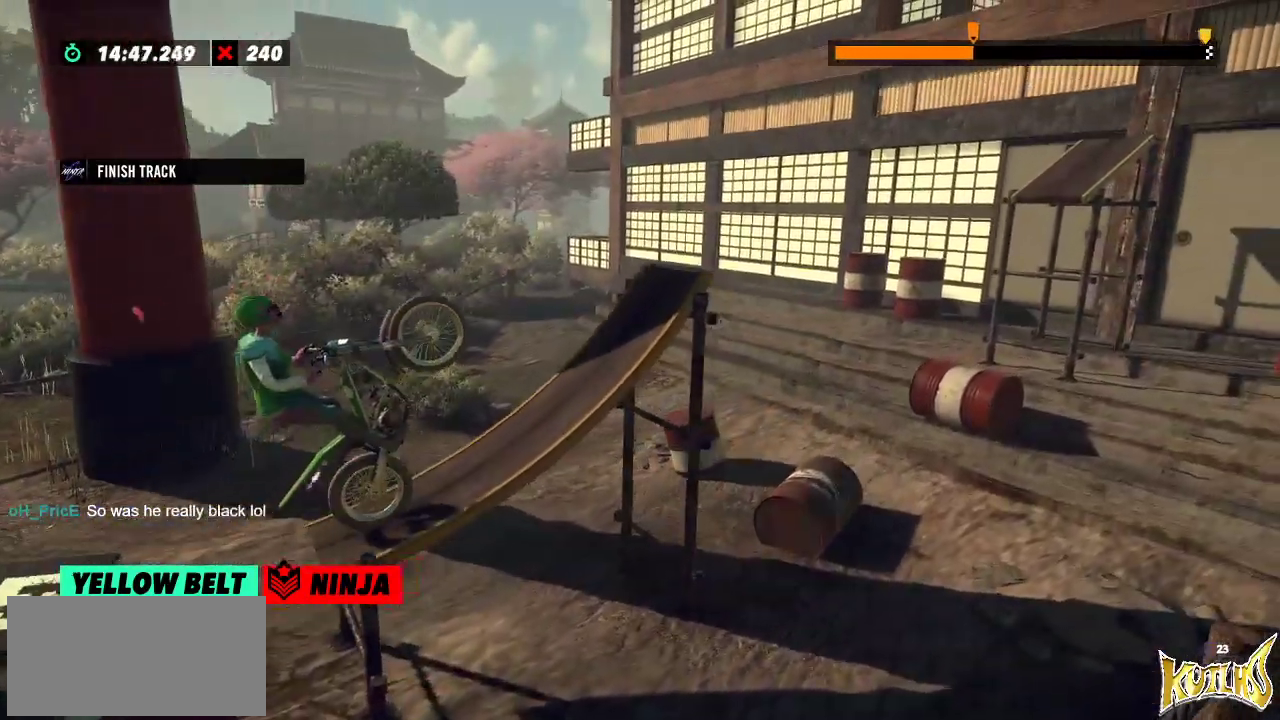
{"buttons": [], "left_stick": "right", "events": []}
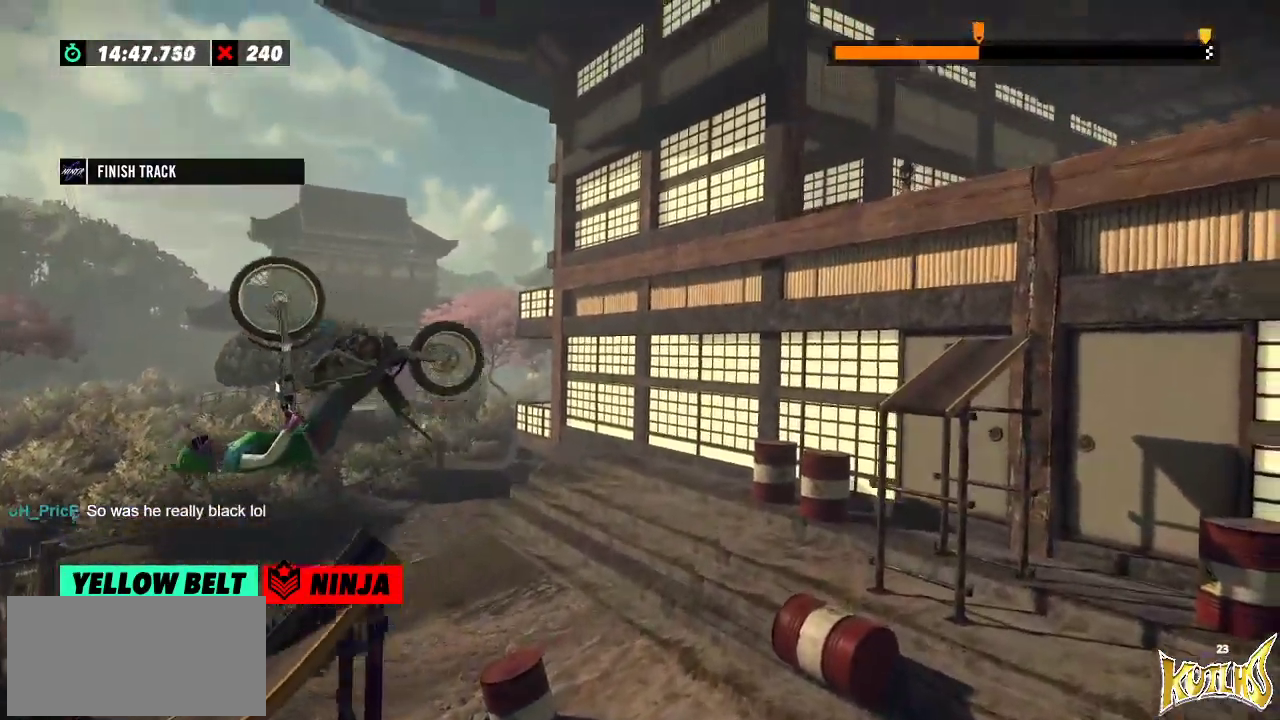
{"buttons": [], "left_stick": "left", "events": [[33, "left_stick", "center"], [417, "left_stick", "left"]]}
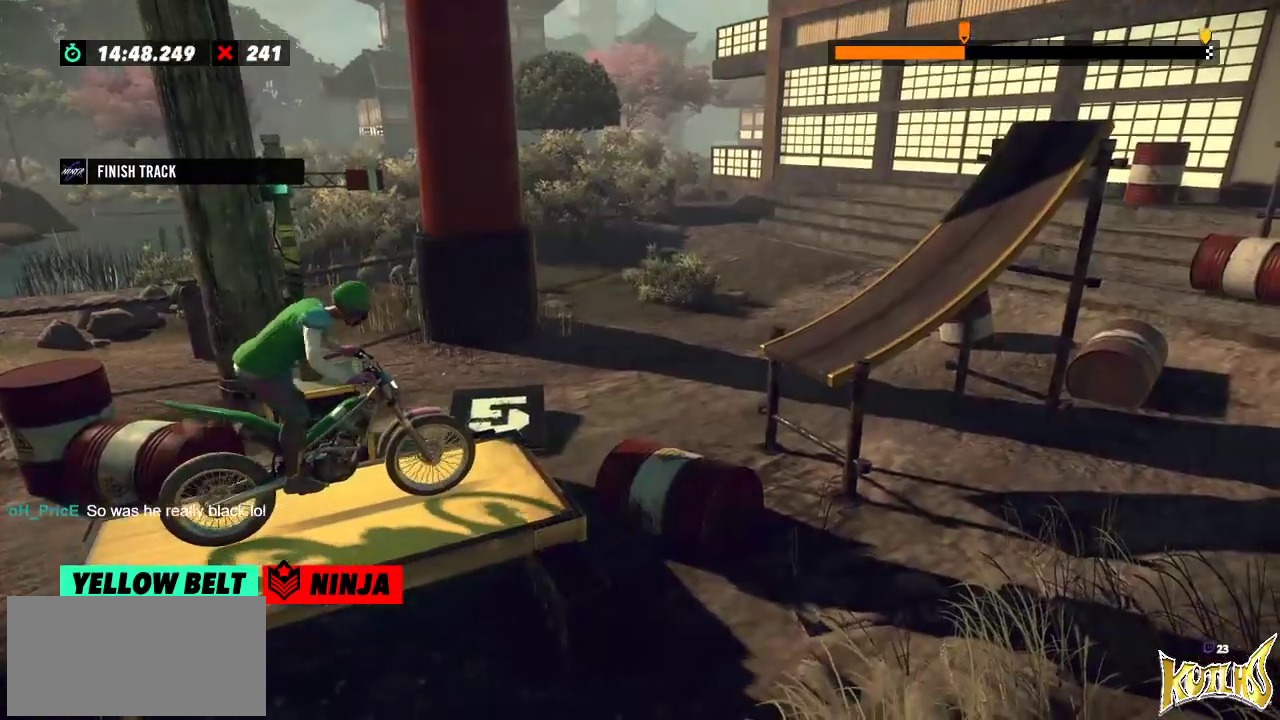
{"buttons": [], "left_stick": "left", "events": [[133, "left_stick", "right"], [384, "left_stick", "left"]]}
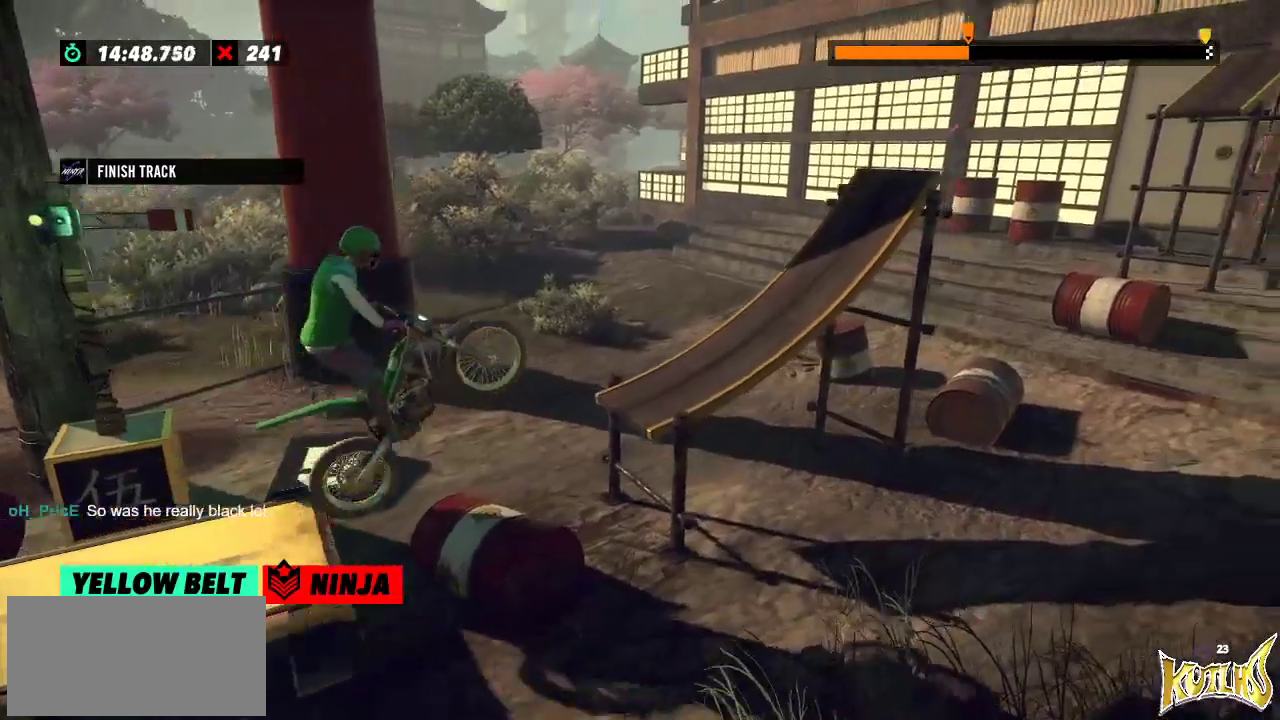
{"buttons": [], "left_stick": "right", "events": [[233, "left_stick", "right"]]}
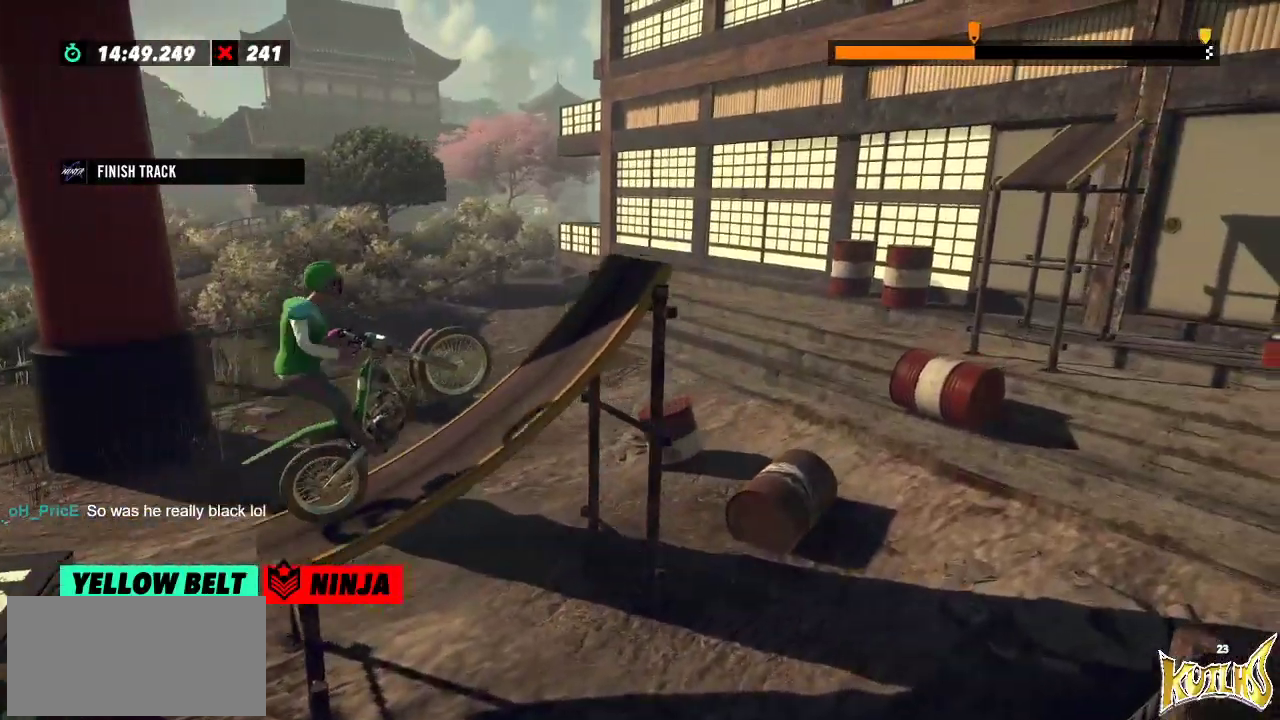
{"buttons": [], "left_stick": "right", "events": []}
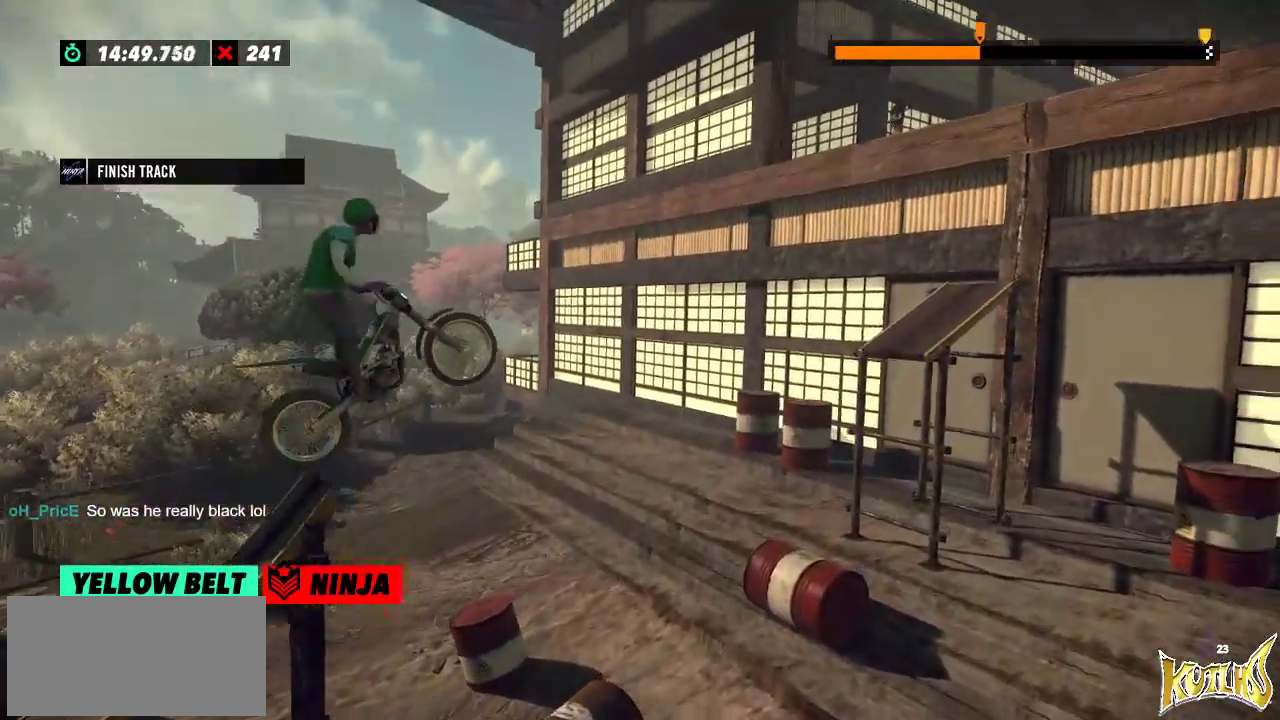
{"buttons": [], "left_stick": "left", "events": [[317, "left_stick", "left"]]}
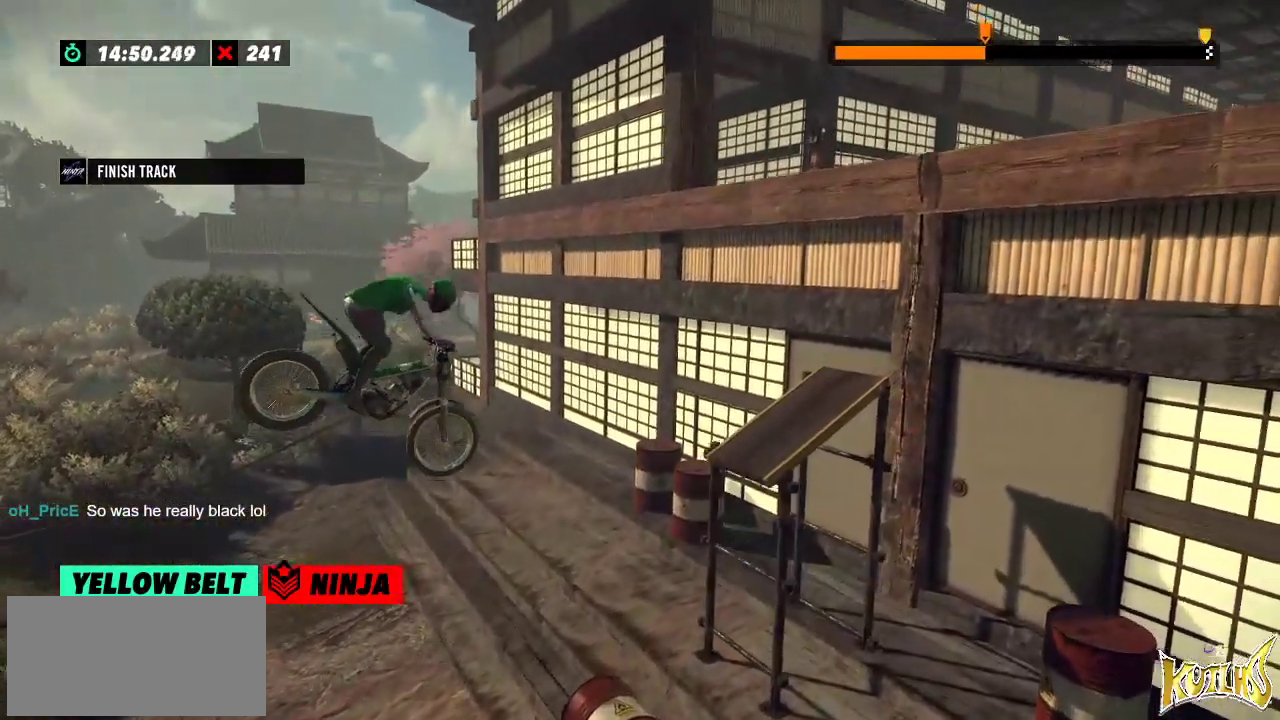
{"buttons": [], "left_stick": "center", "events": [[334, "left_stick", "center"]]}
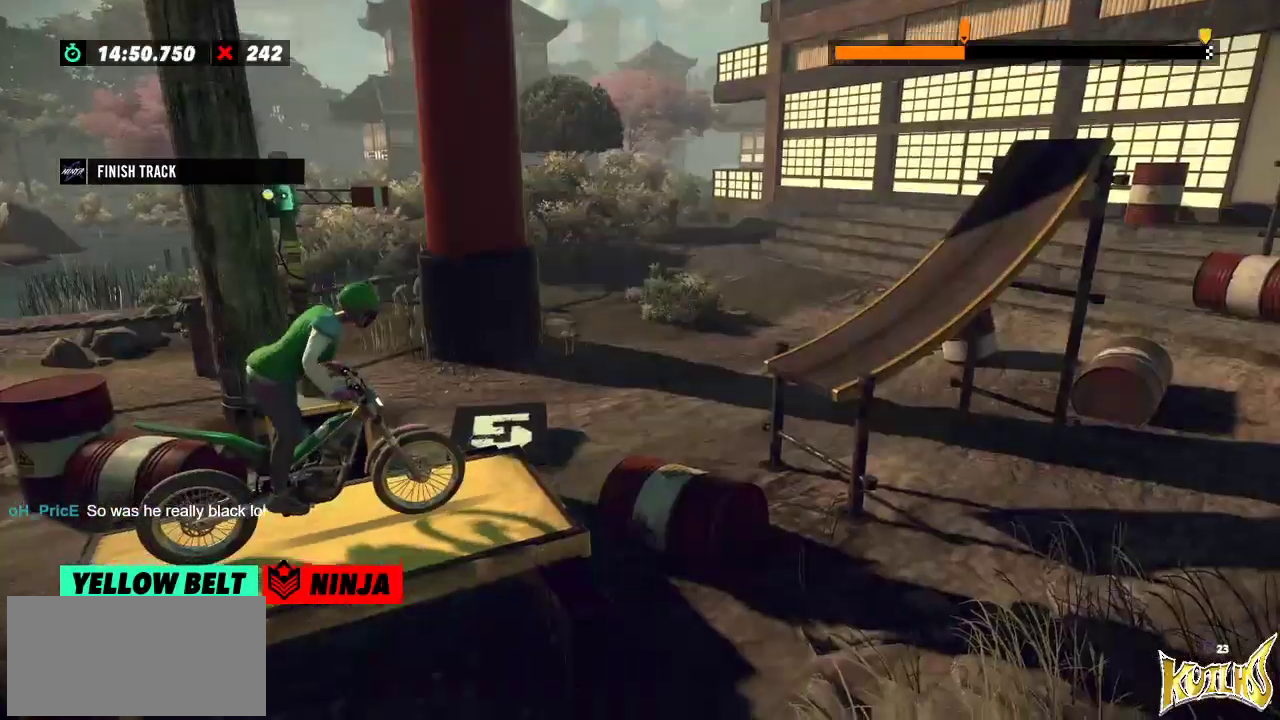
{"buttons": [], "left_stick": "right", "events": [[300, "left_stick", "left"], [483, "left_stick", "right"]]}
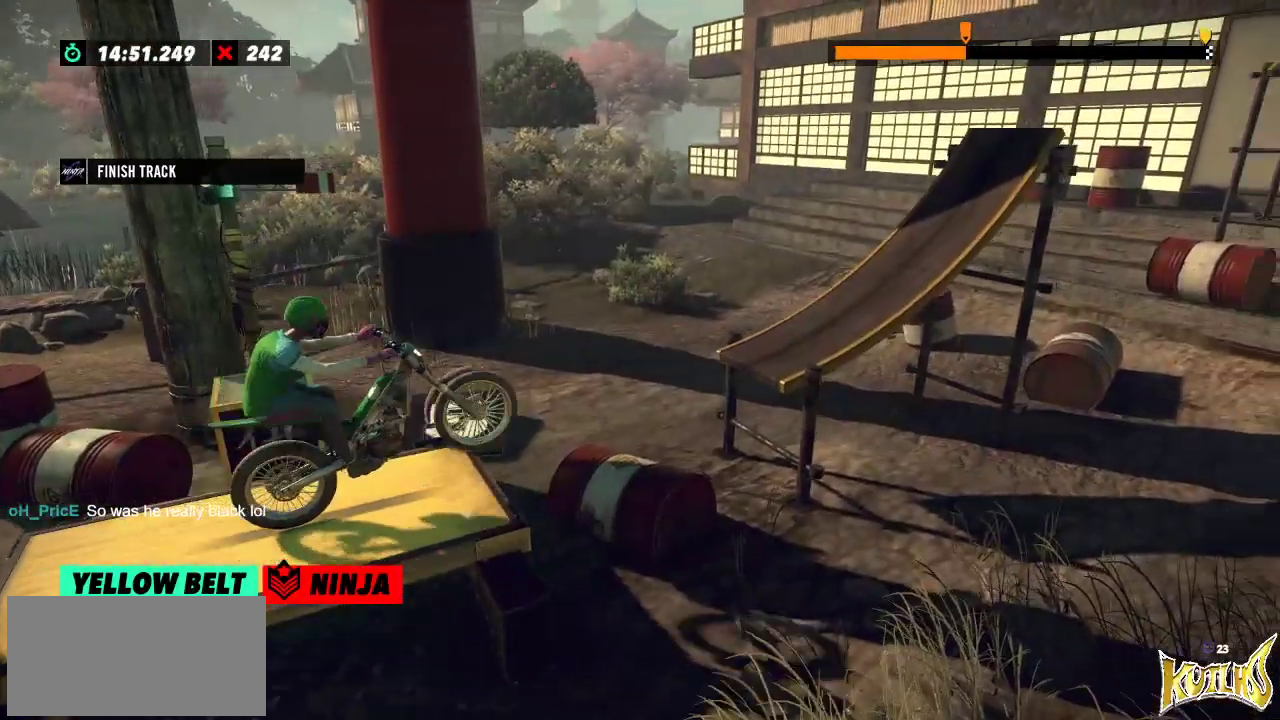
{"buttons": [], "left_stick": "right", "events": [[167, "left_stick", "left"], [317, "left_stick", "center"], [417, "left_stick", "right"]]}
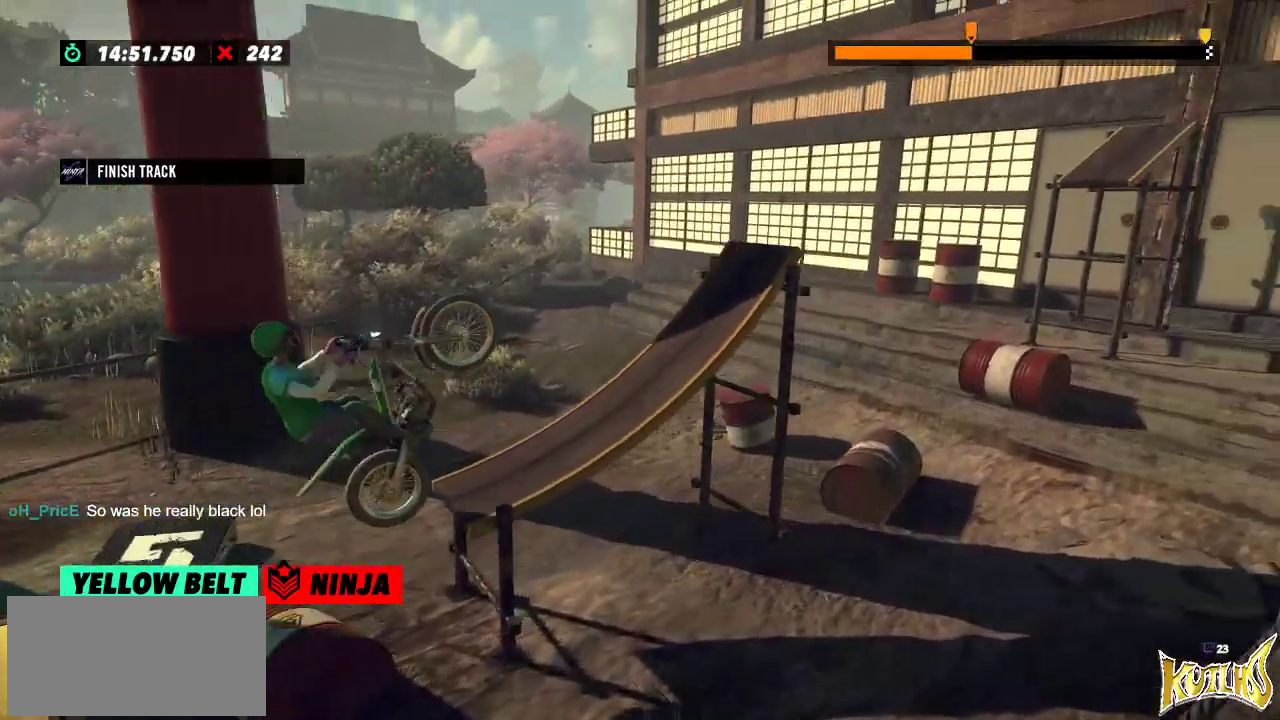
{"buttons": [], "left_stick": "right", "events": []}